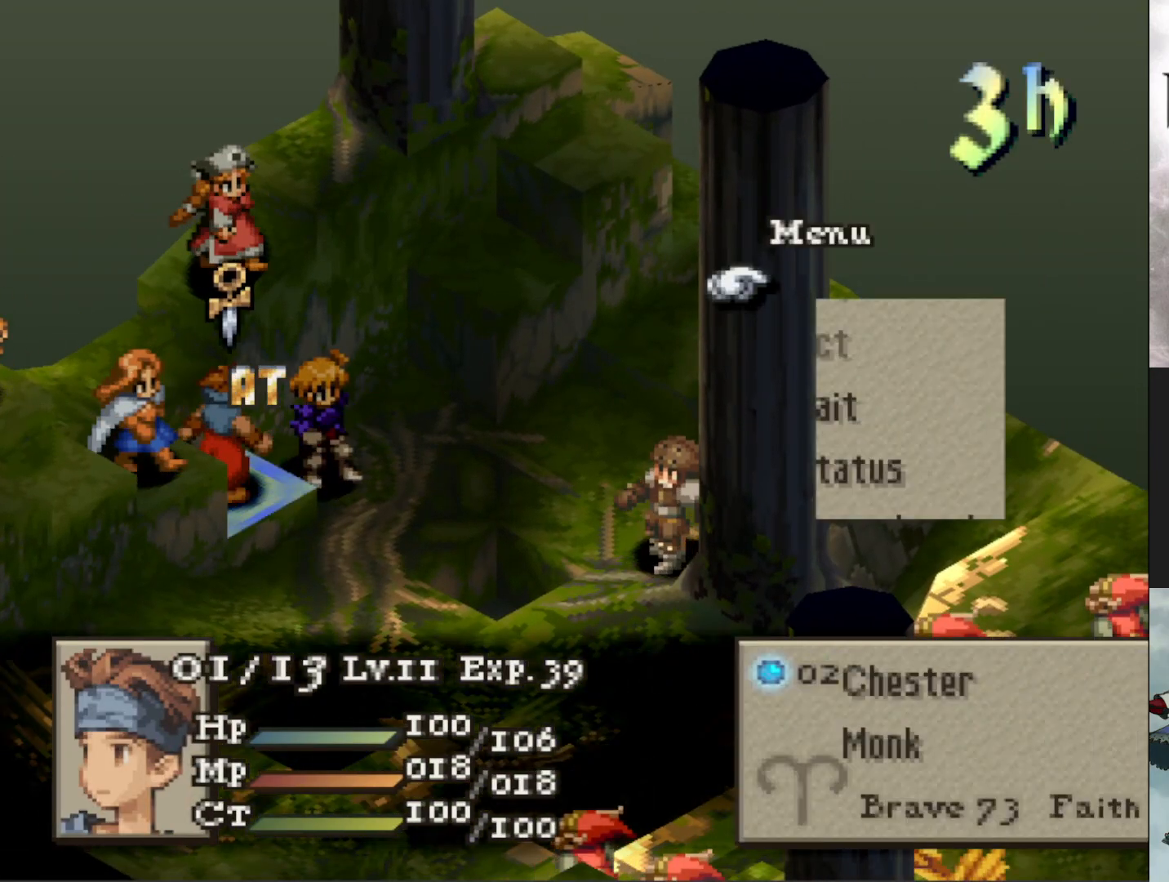
Gameplay with a controller (PlayStation layout); each line is a JSON object with the inputs held at the frame after it. "events" lists button and stick changes between this image and that frame as [ms after this image, input, new state], when the widget could be followed in between. Not read: left_stick right_stick.
{"buttons": ["DPAD_RIGHT"], "events": [[150, "CIRCLE", "down"], [267, "CIRCLE", "up"], [351, "CIRCLE", "down"], [417, "CIRCLE", "up"], [467, "DPAD_RIGHT", "down"]]}
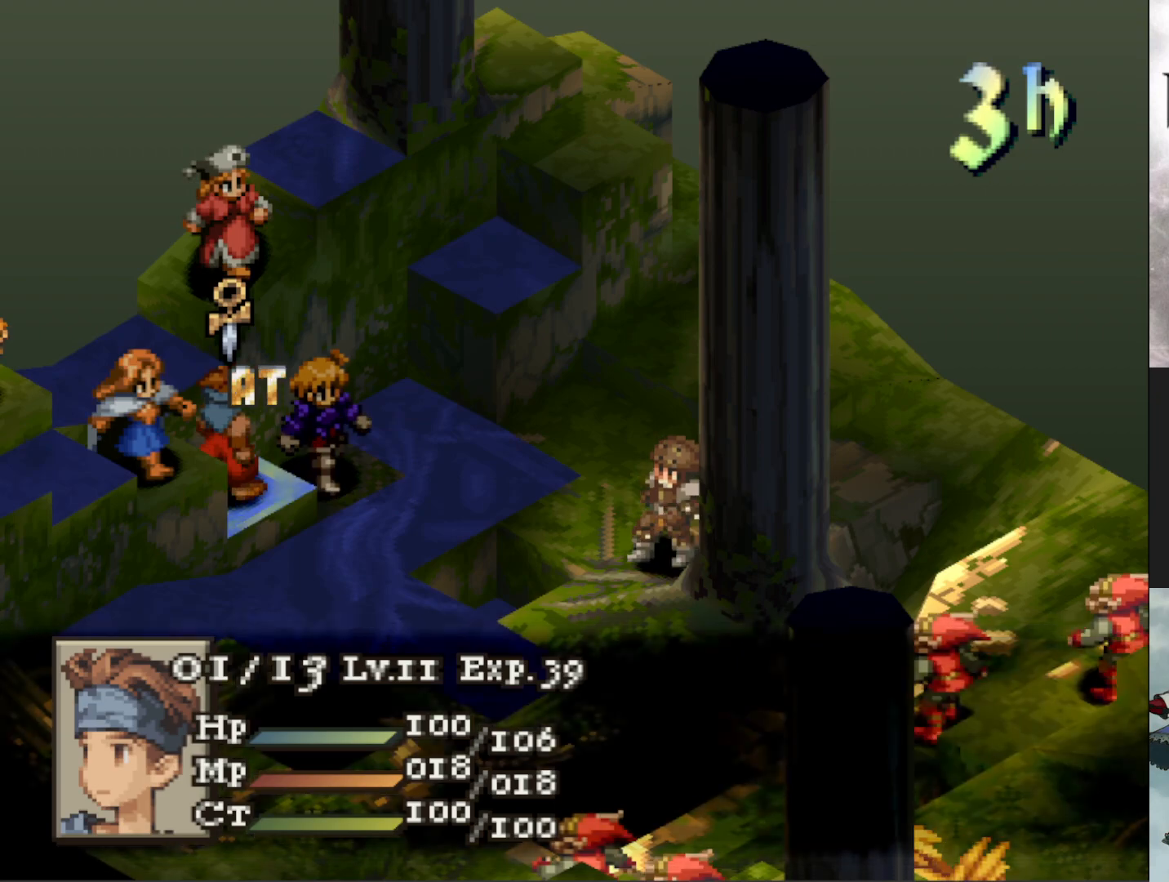
{"buttons": [], "events": [[50, "DPAD_RIGHT", "up"], [133, "DPAD_RIGHT", "down"], [283, "DPAD_RIGHT", "up"]]}
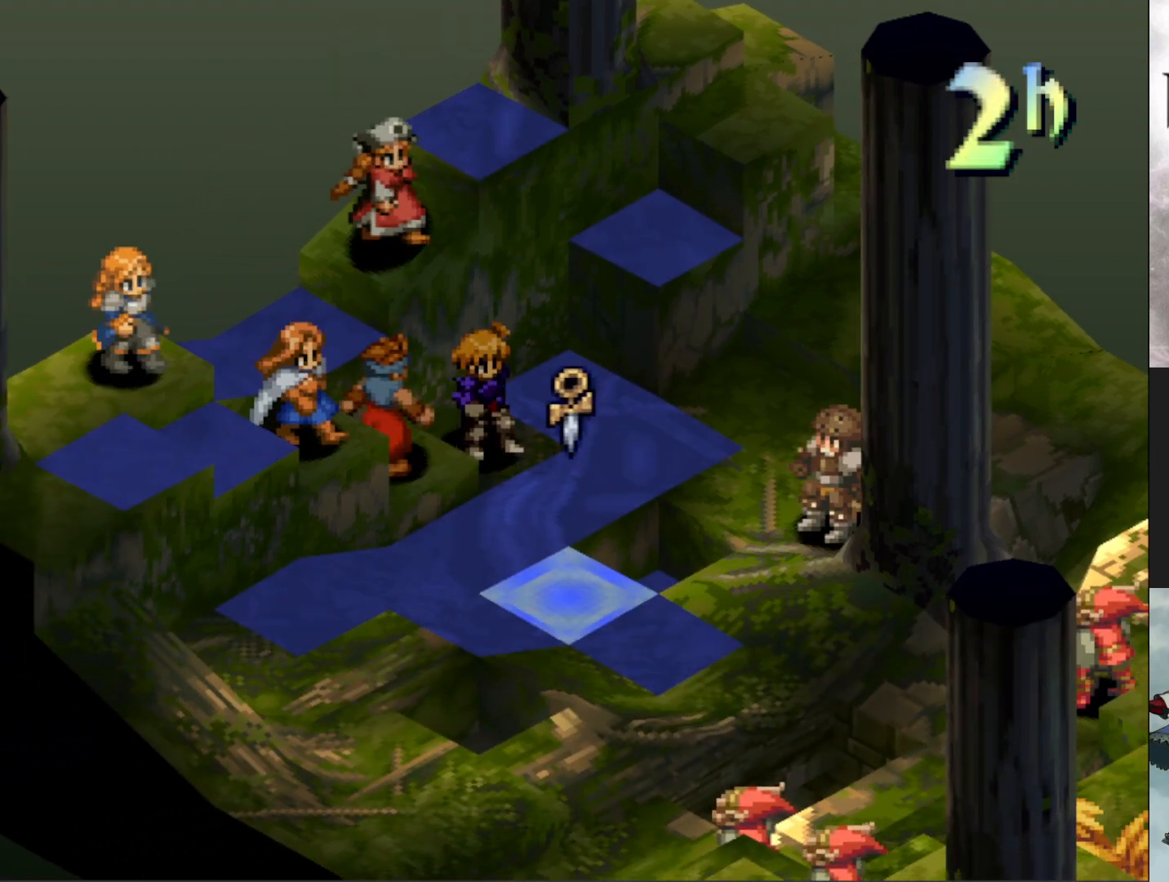
{"buttons": [], "events": [[67, "DPAD_RIGHT", "down"], [184, "DPAD_RIGHT", "up"], [251, "CIRCLE", "down"], [367, "CIRCLE", "up"]]}
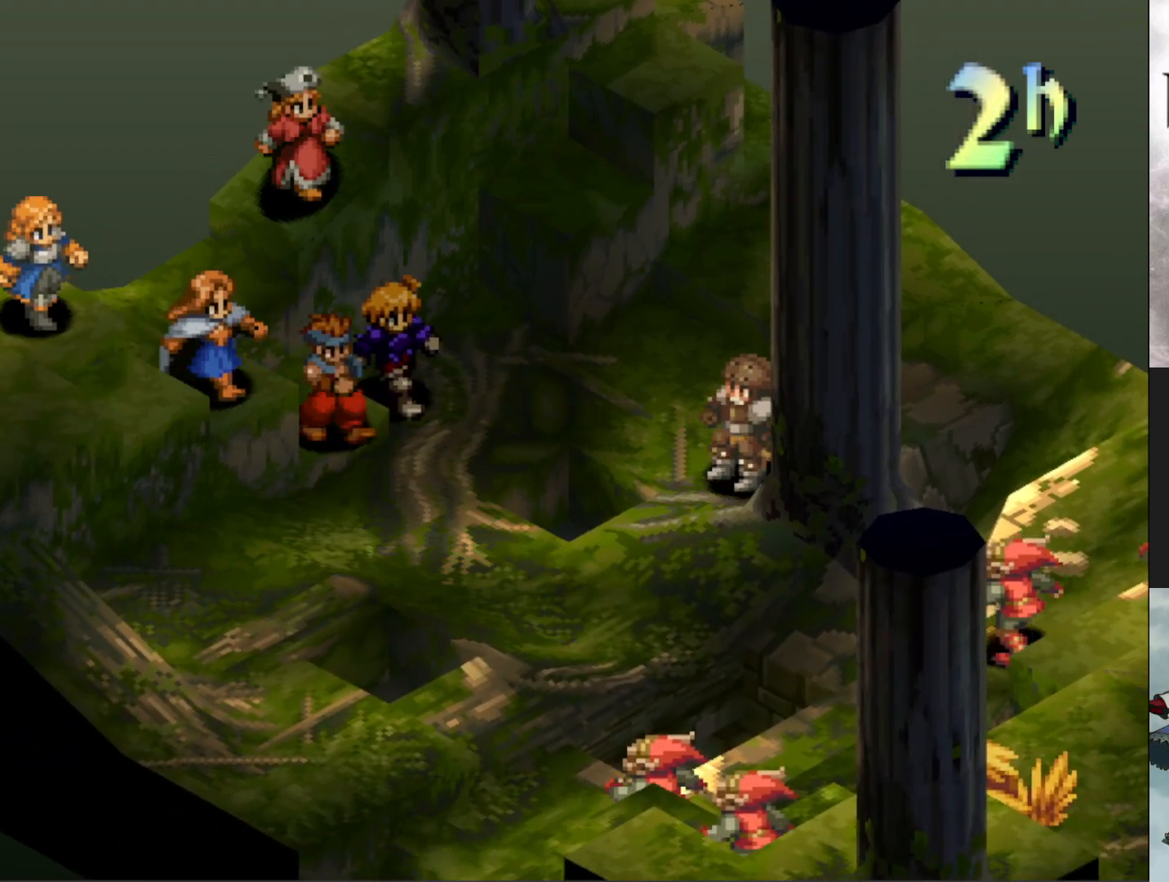
{"buttons": [], "events": []}
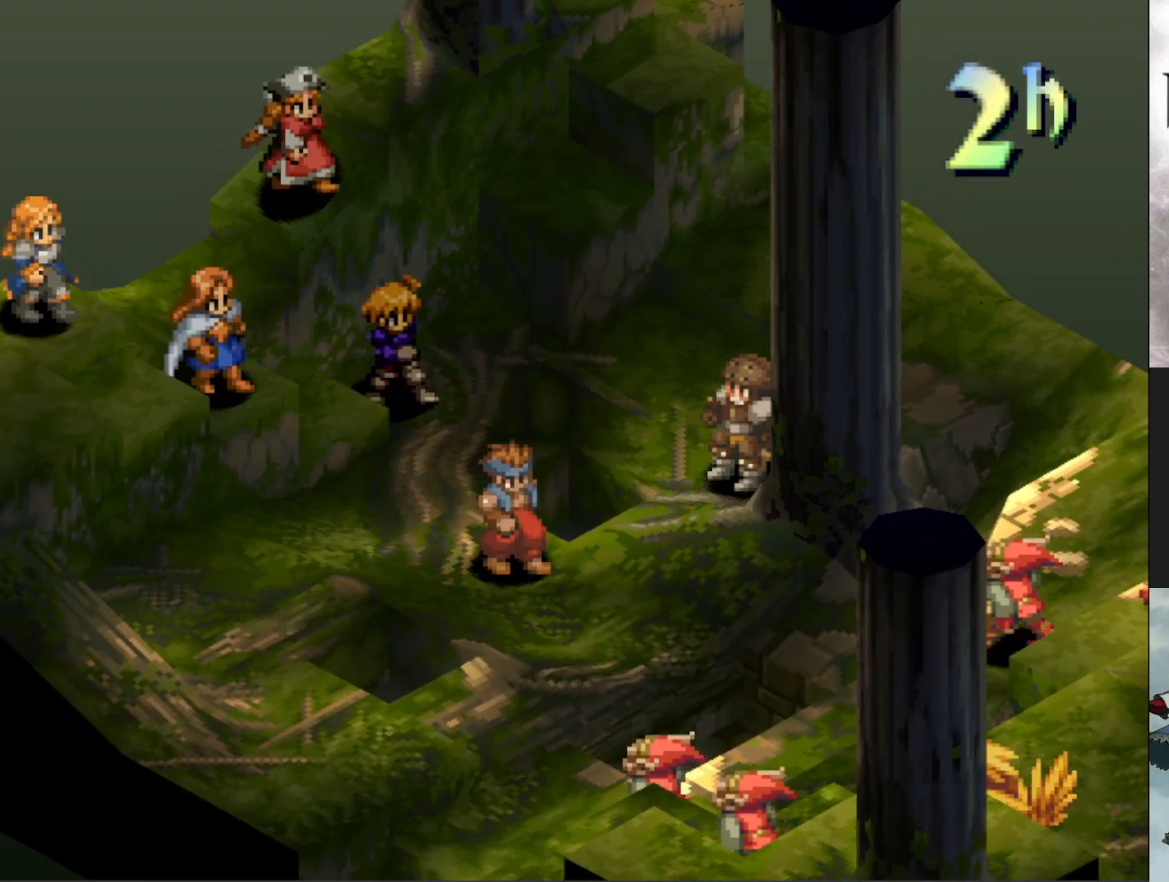
{"buttons": [], "events": [[301, "CIRCLE", "down"], [451, "CIRCLE", "up"]]}
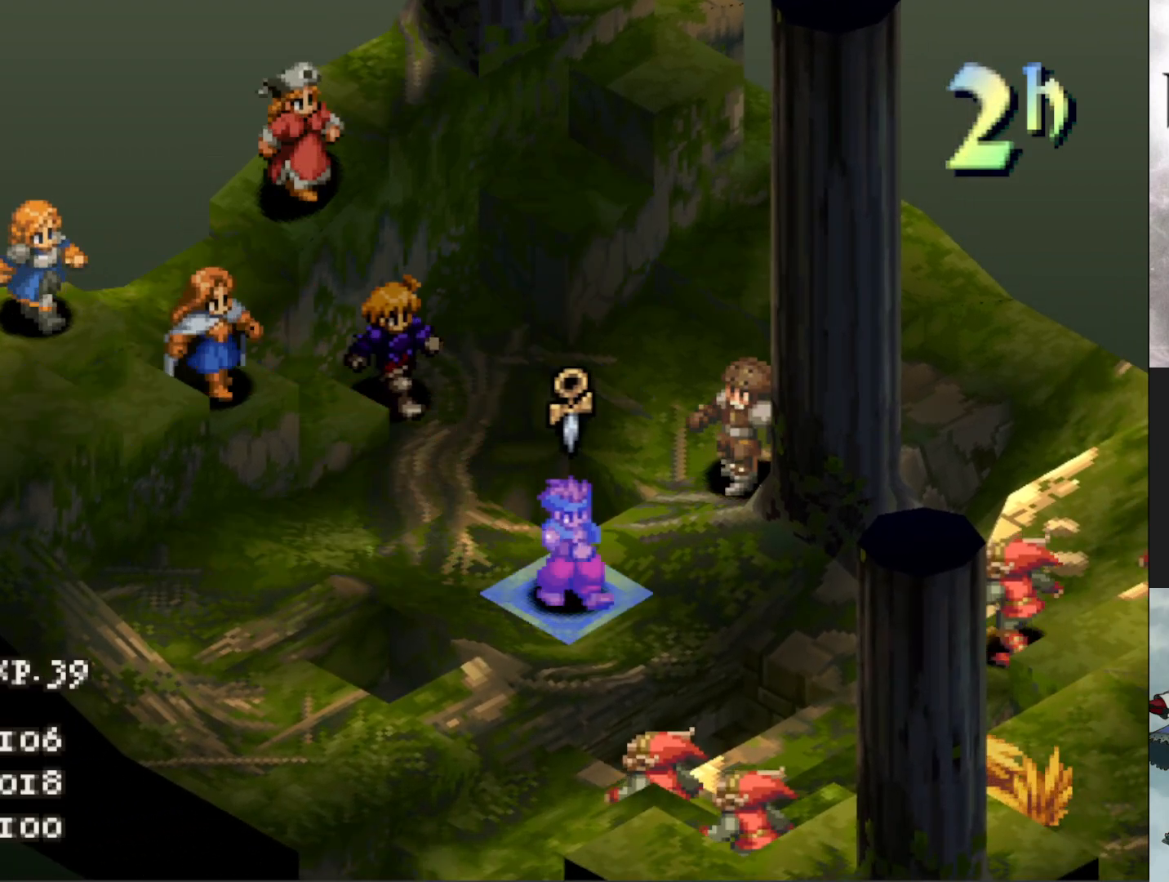
{"buttons": ["CIRCLE"], "events": [[450, "CIRCLE", "down"]]}
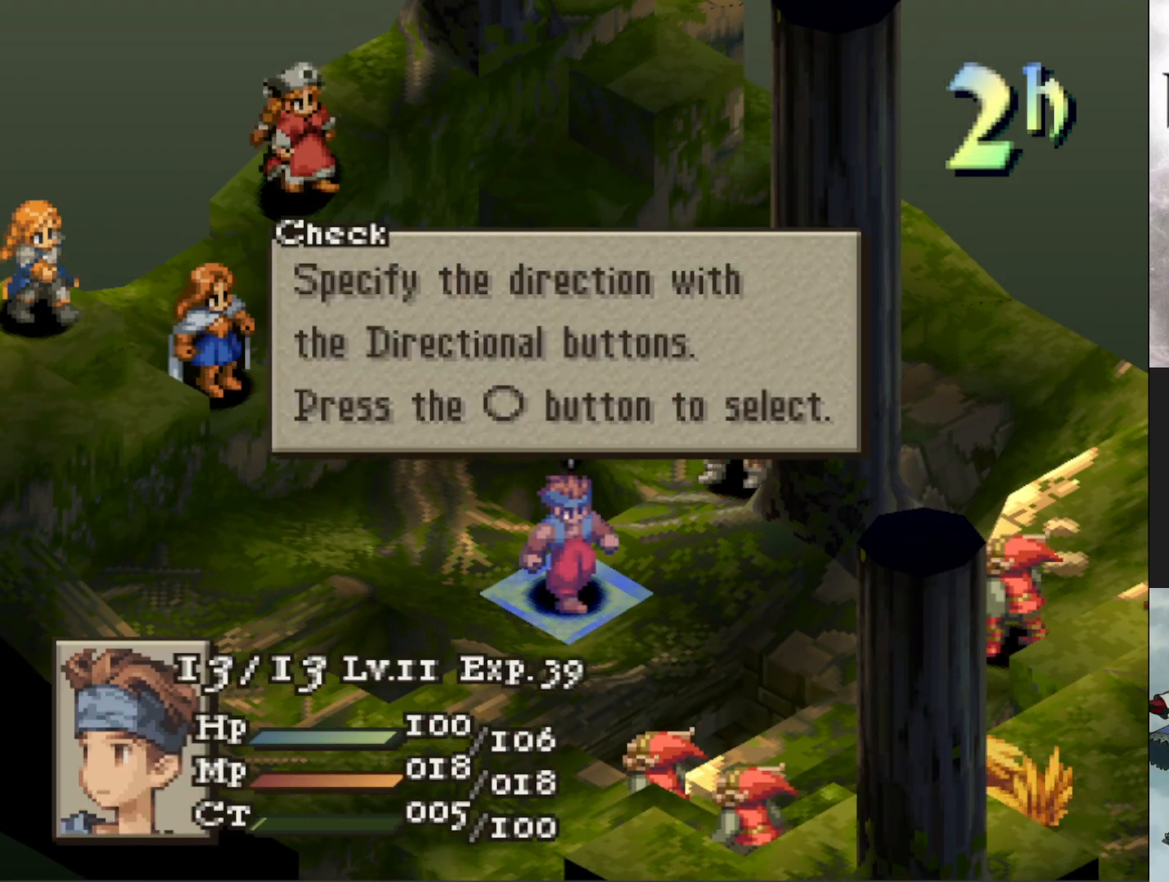
{"buttons": [], "events": [[67, "CIRCLE", "up"], [150, "CIRCLE", "down"], [251, "CIRCLE", "up"]]}